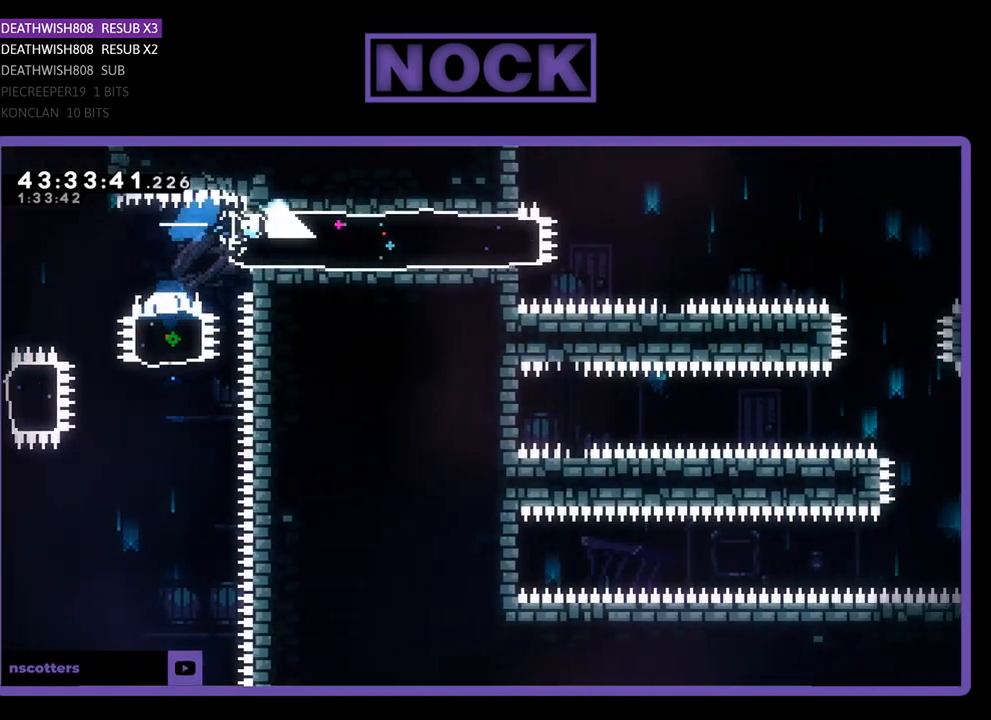
Gameplay with a controller (PlayStation layout); each line is a JSON object with the inputs held at the frame after it. "events" lists button and stick changes between this image and that frame as [ms after this image, input, new state], when the widget could be followed in between. Not read: right_stick.
{"buttons": ["CROSS", "R2", "DPAD_RIGHT"], "left_stick": "center", "events": [[33, "CIRCLE", "up"], [300, "CROSS", "down"]]}
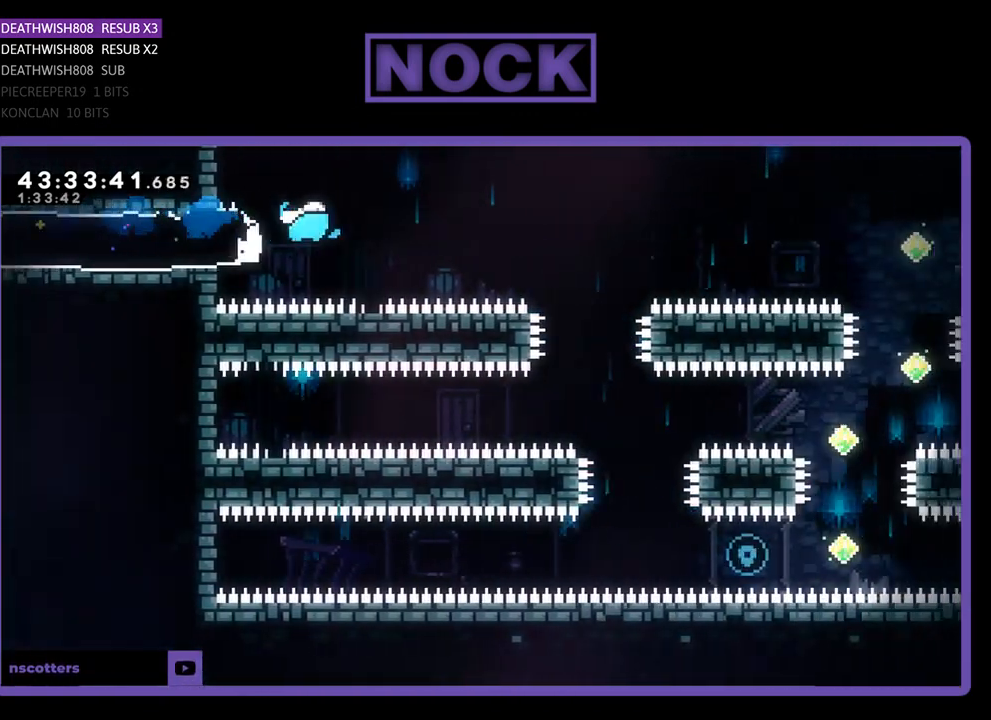
{"buttons": [], "left_stick": "center", "events": [[67, "CROSS", "up"], [400, "DPAD_RIGHT", "up"], [500, "R2", "up"]]}
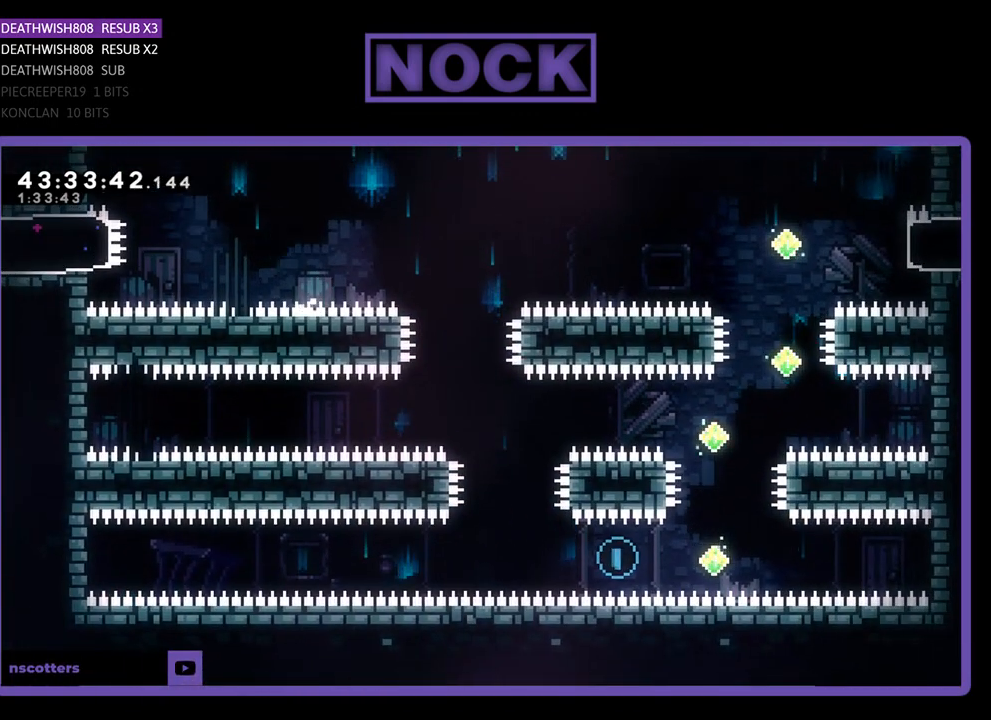
{"buttons": [], "left_stick": "center", "events": []}
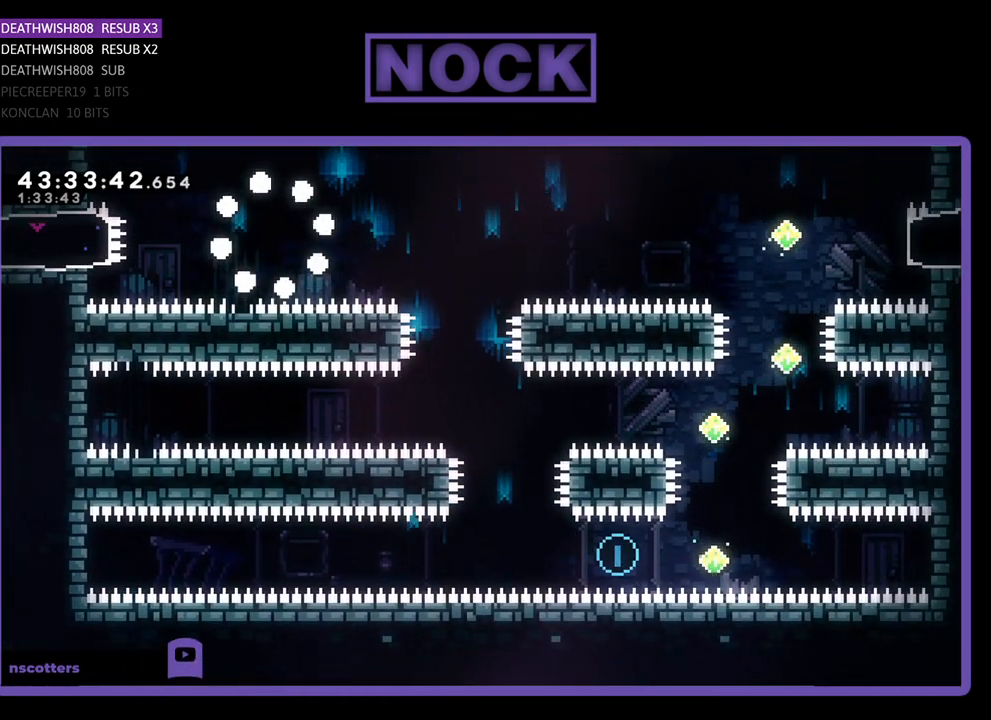
{"buttons": ["R2"], "left_stick": "center", "events": [[500, "R2", "down"]]}
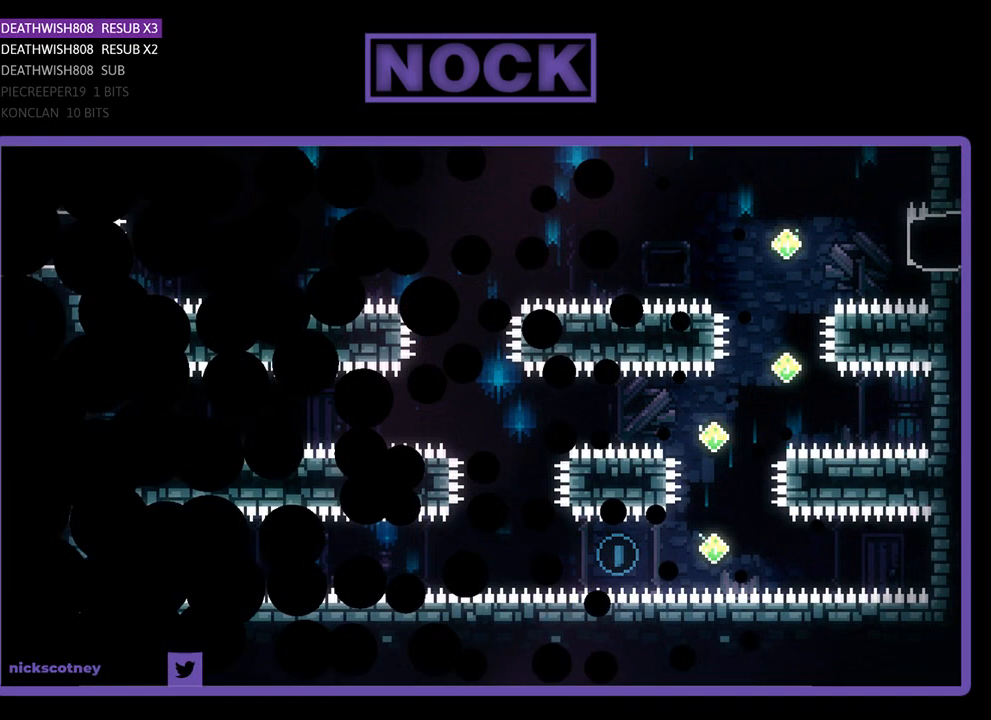
{"buttons": ["R2", "DPAD_RIGHT"], "left_stick": "center", "events": [[200, "DPAD_RIGHT", "down"]]}
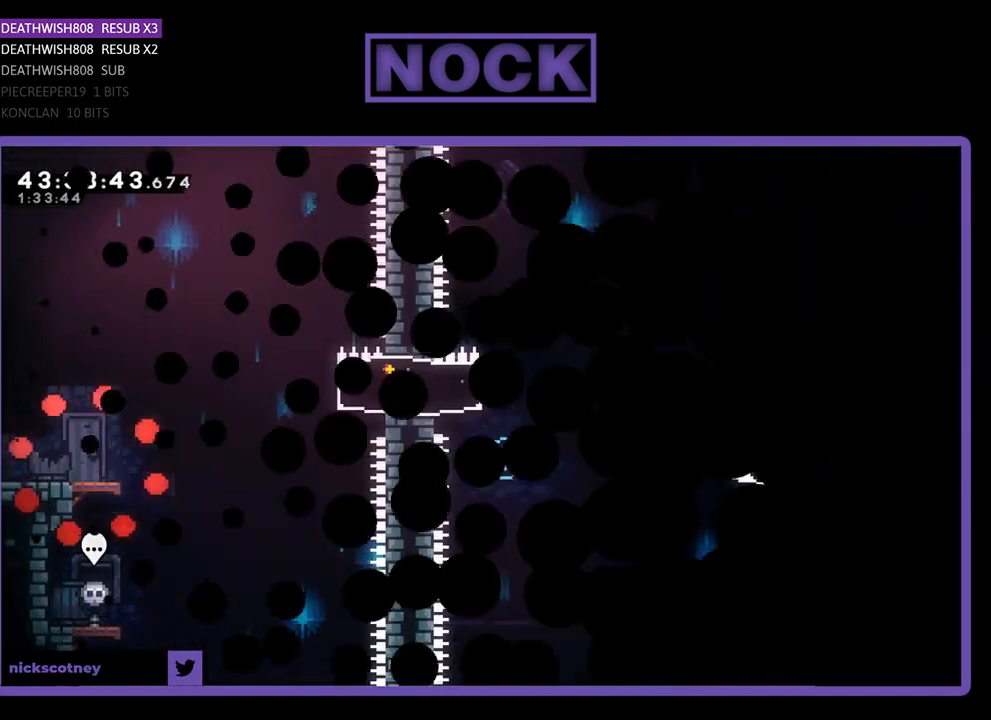
{"buttons": ["R2", "DPAD_RIGHT"], "left_stick": "center", "events": []}
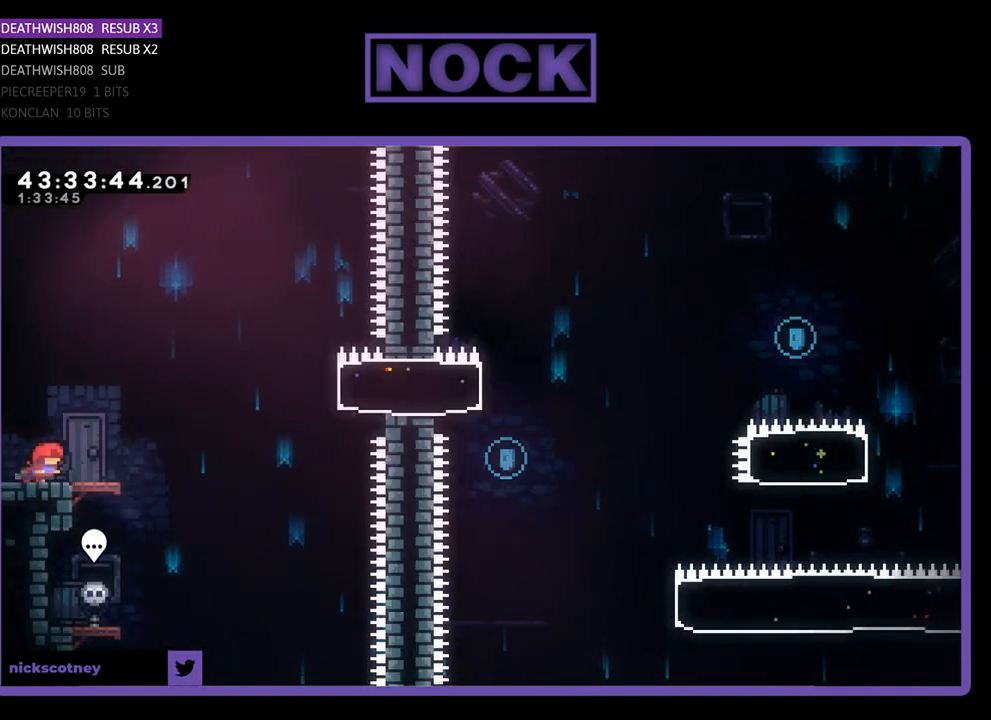
{"buttons": ["CROSS", "R2", "DPAD_RIGHT"], "left_stick": "center", "events": [[267, "CROSS", "down"]]}
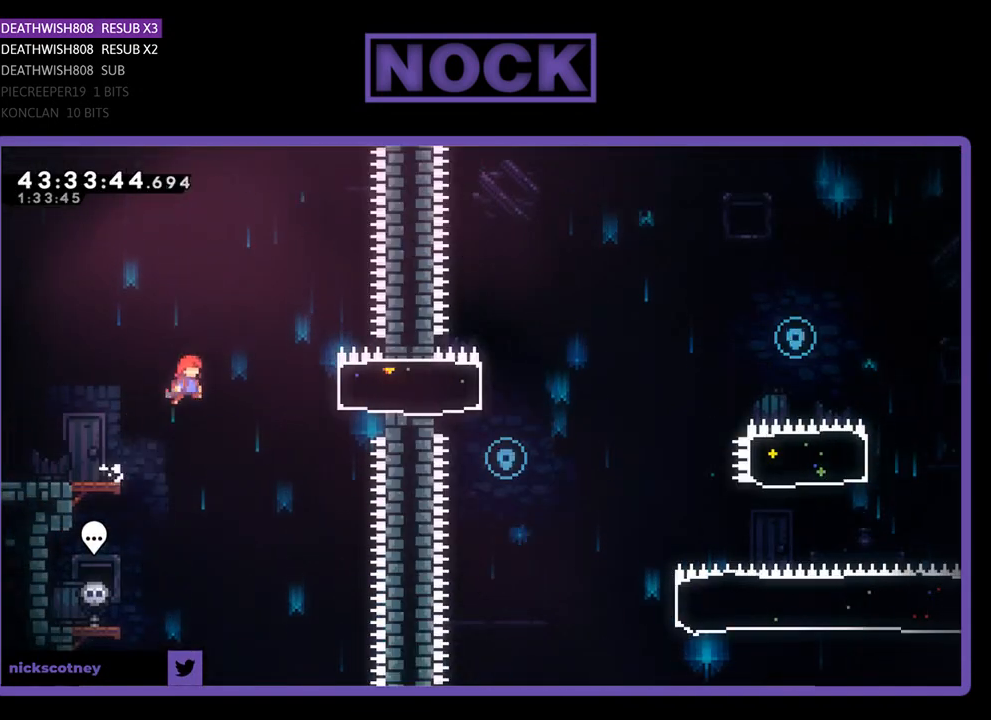
{"buttons": ["R2", "DPAD_RIGHT"], "left_stick": "center", "events": [[33, "CROSS", "up"], [100, "CIRCLE", "down"], [333, "CIRCLE", "up"]]}
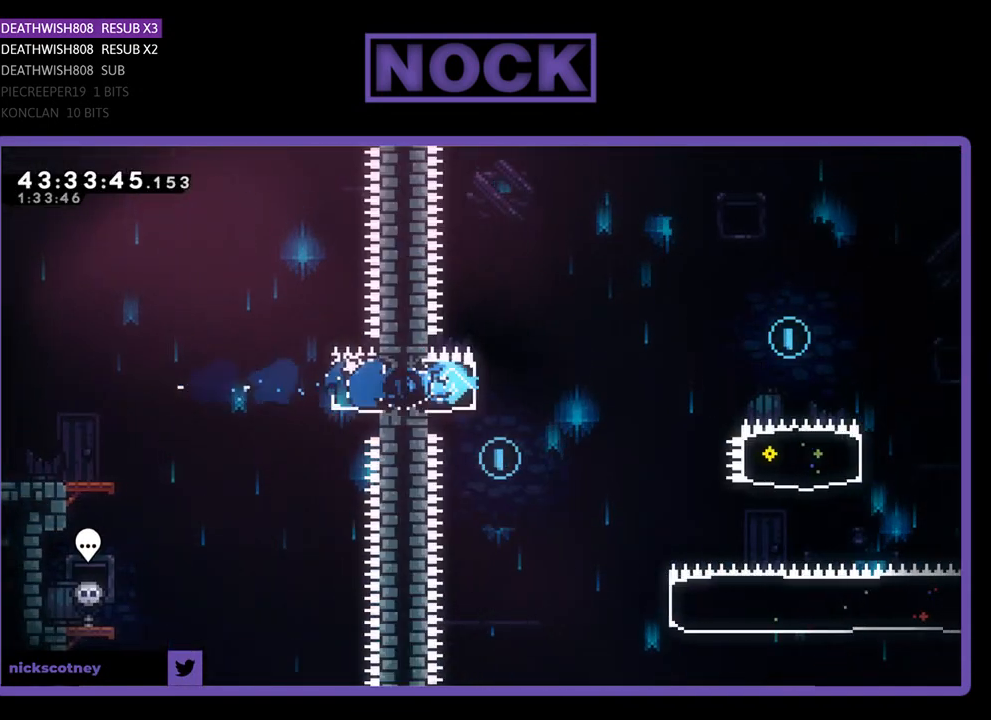
{"buttons": ["CROSS", "R2", "DPAD_RIGHT"], "left_stick": "center", "events": [[133, "CROSS", "down"]]}
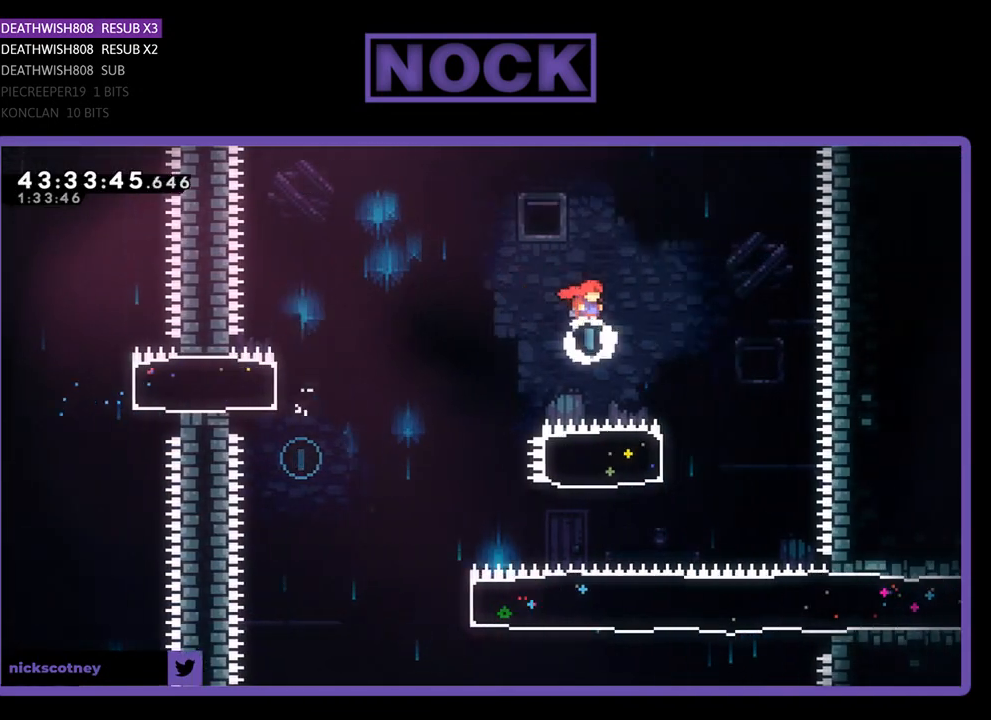
{"buttons": ["CIRCLE", "R2", "DPAD_LEFT"], "left_stick": "center", "events": [[233, "CROSS", "up"], [267, "DPAD_RIGHT", "up"], [367, "DPAD_LEFT", "down"], [400, "CIRCLE", "down"]]}
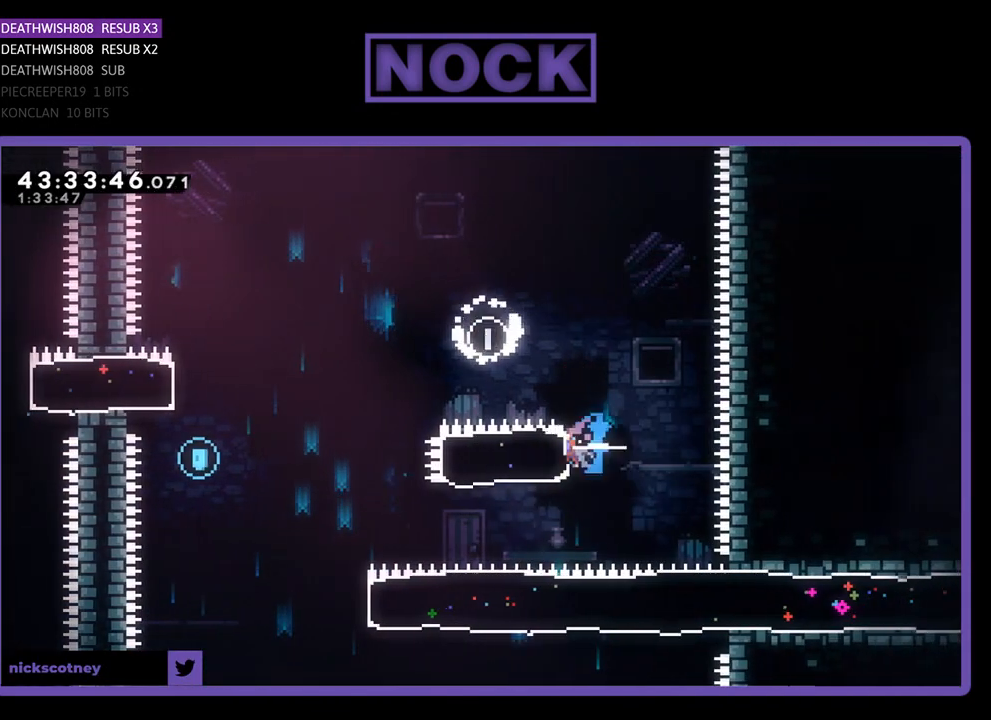
{"buttons": ["CROSS", "R2", "DPAD_LEFT"], "left_stick": "center", "events": [[133, "CIRCLE", "up"], [267, "CROSS", "down"]]}
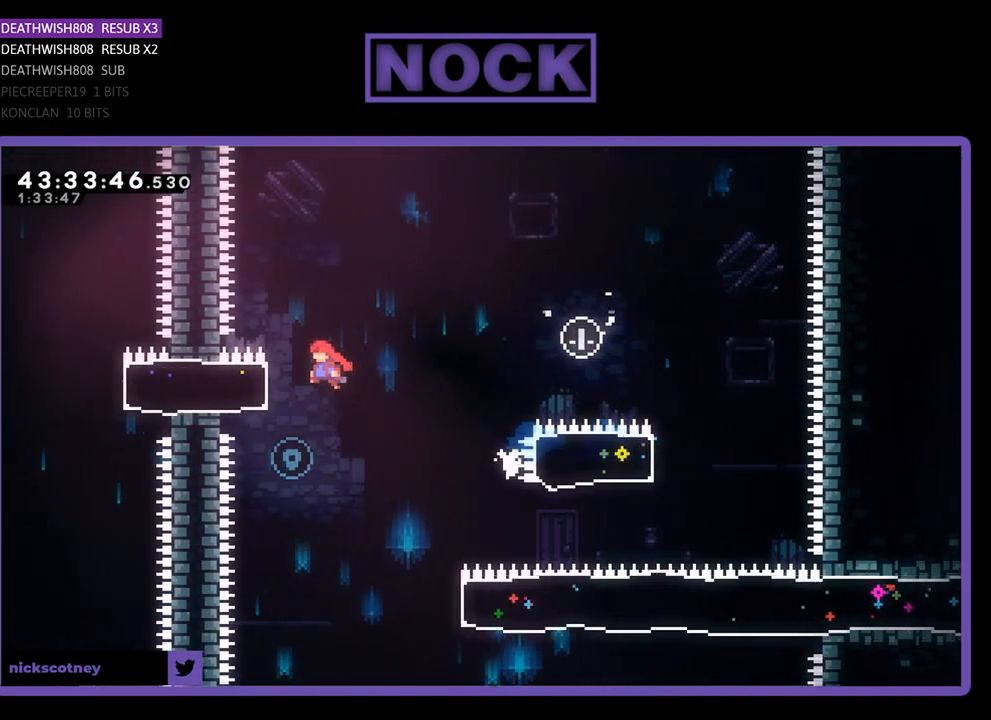
{"buttons": ["R2", "DPAD_RIGHT"], "left_stick": "center", "events": [[100, "CROSS", "up"], [167, "DPAD_LEFT", "up"], [167, "R2", "up"], [333, "DPAD_RIGHT", "down"], [467, "R2", "down"]]}
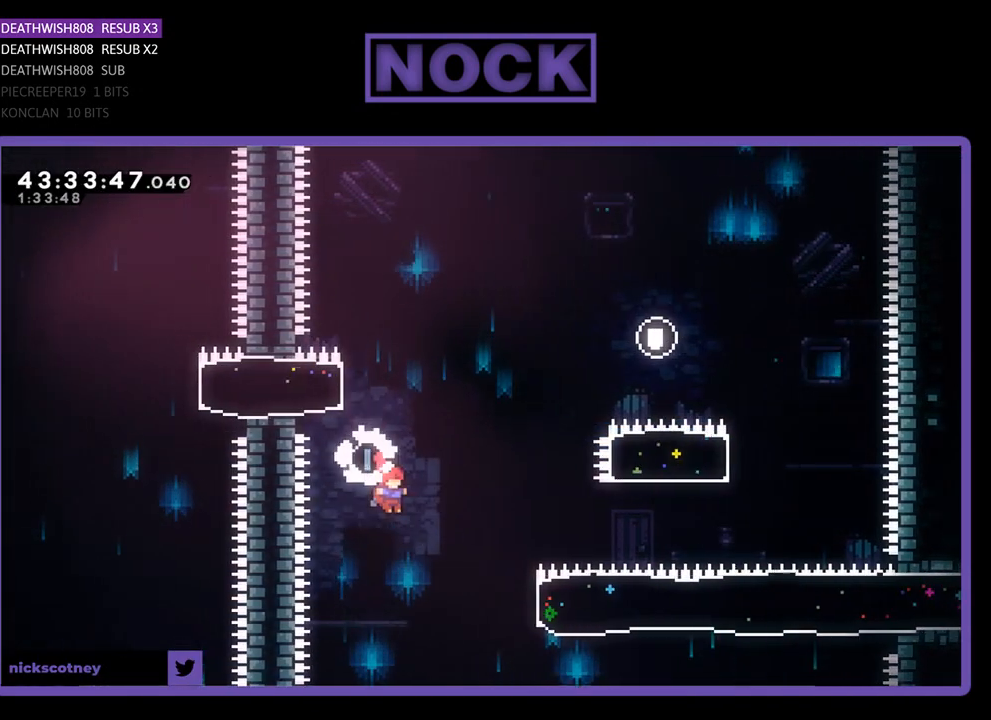
{"buttons": ["CIRCLE", "R2", "DPAD_UP", "DPAD_RIGHT"], "left_stick": "center", "events": [[267, "CIRCLE", "down"], [400, "DPAD_UP", "down"]]}
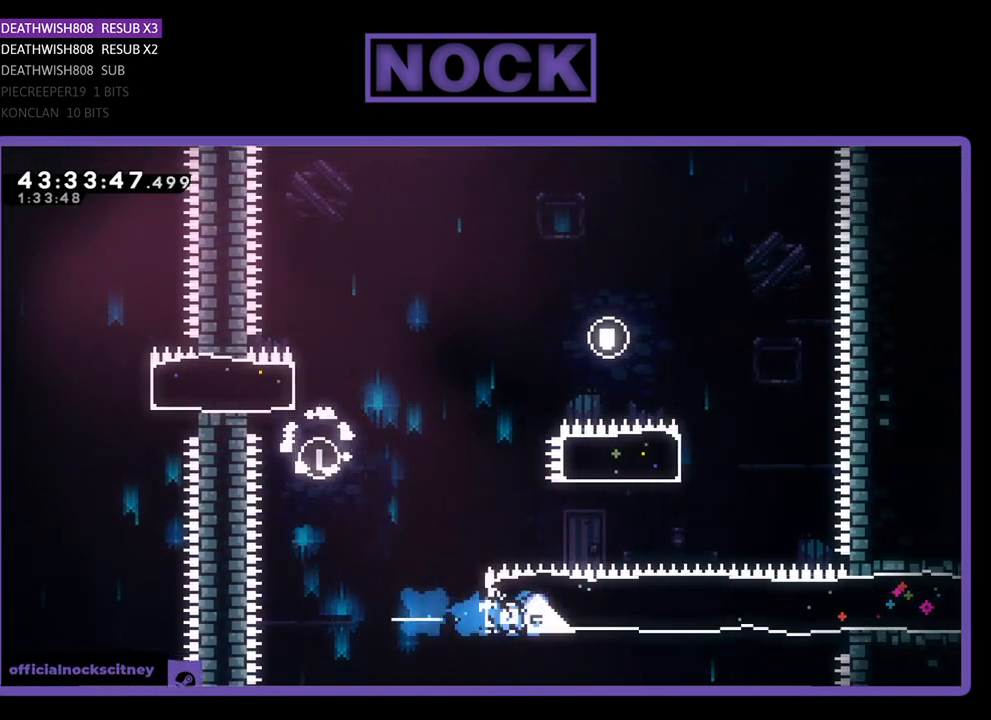
{"buttons": ["R2", "DPAD_RIGHT"], "left_stick": "center", "events": [[33, "CIRCLE", "up"], [467, "DPAD_UP", "up"]]}
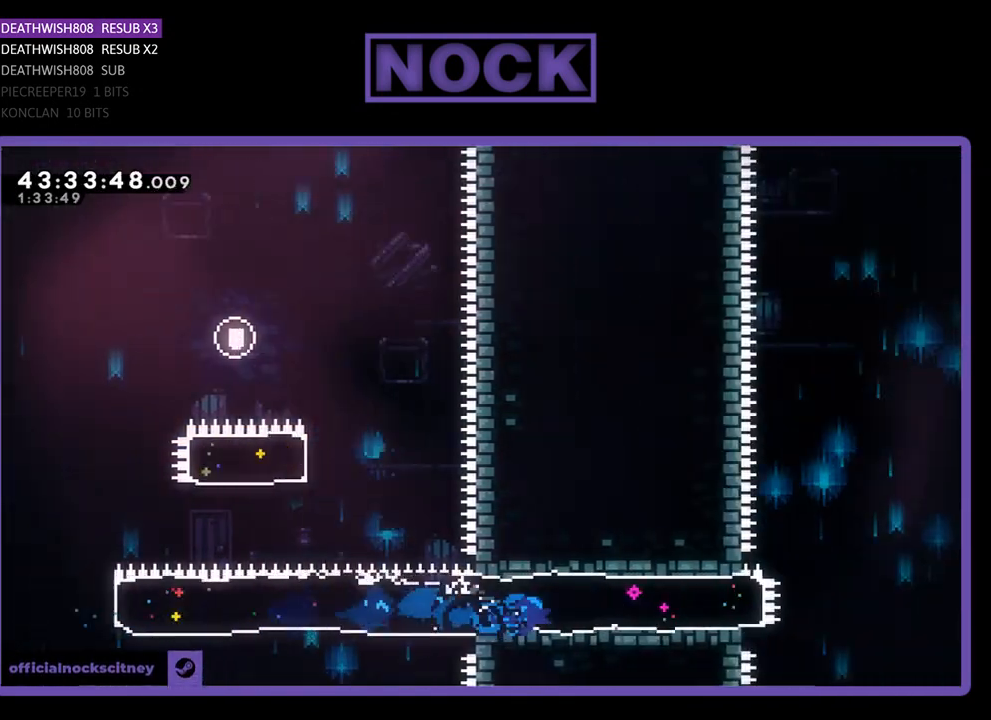
{"buttons": ["CROSS", "R2", "DPAD_UP", "DPAD_RIGHT"], "left_stick": "center", "events": [[400, "CROSS", "down"], [467, "DPAD_UP", "down"]]}
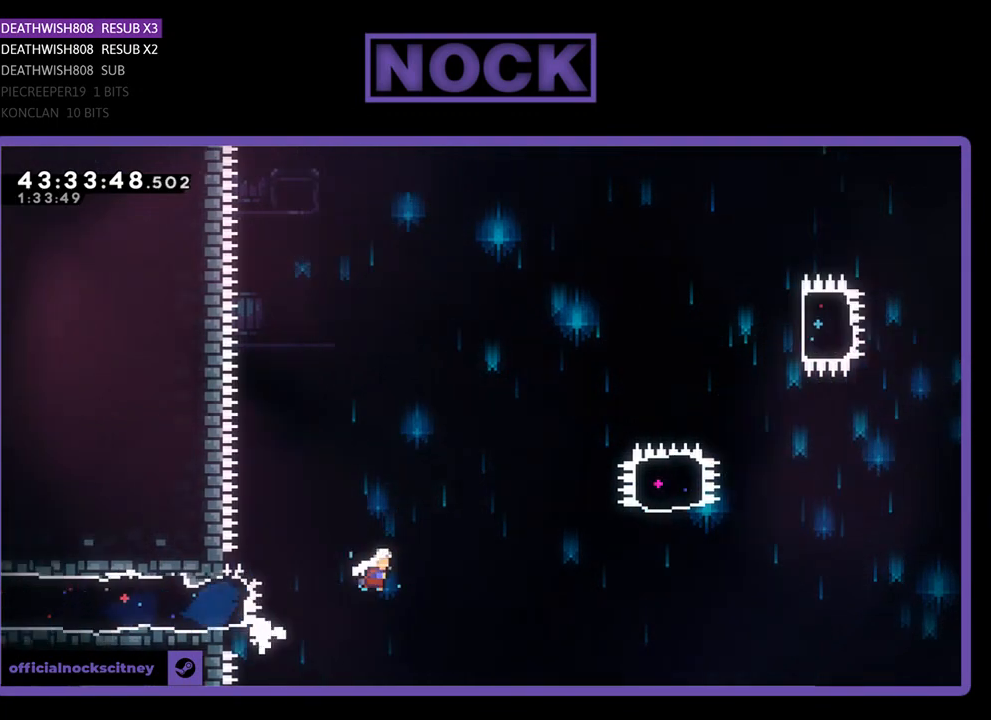
{"buttons": ["R2", "DPAD_UP", "DPAD_RIGHT"], "left_stick": "center", "events": [[233, "DPAD_UP", "up"], [433, "DPAD_UP", "down"], [500, "CROSS", "up"]]}
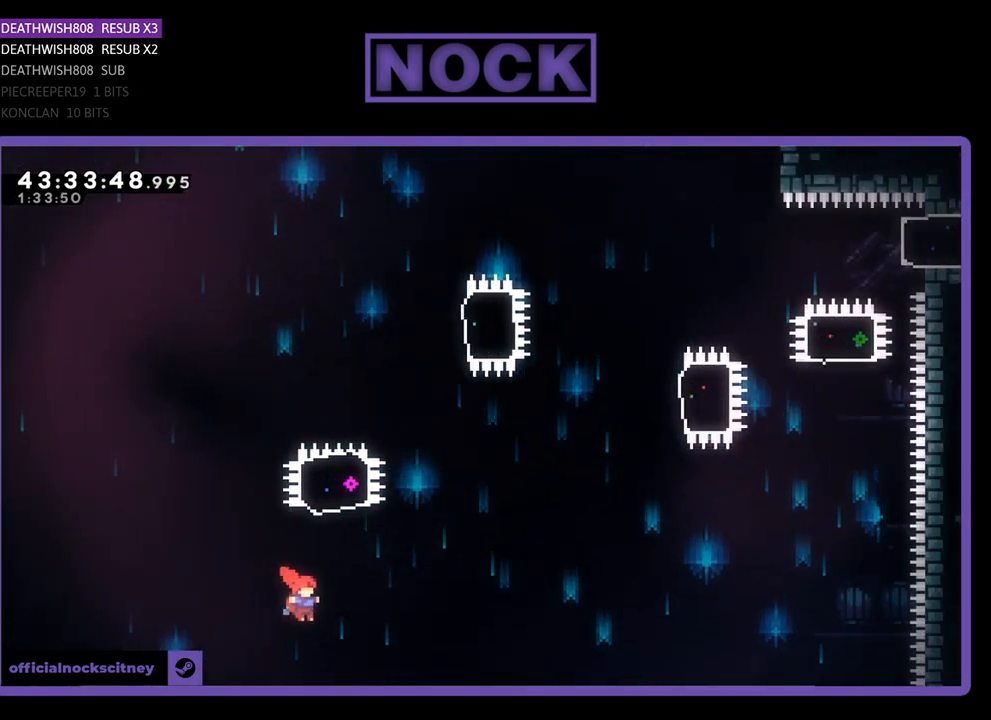
{"buttons": ["CIRCLE", "R2"], "left_stick": "center", "events": [[100, "CIRCLE", "down"], [100, "DPAD_RIGHT", "up"], [500, "DPAD_UP", "up"]]}
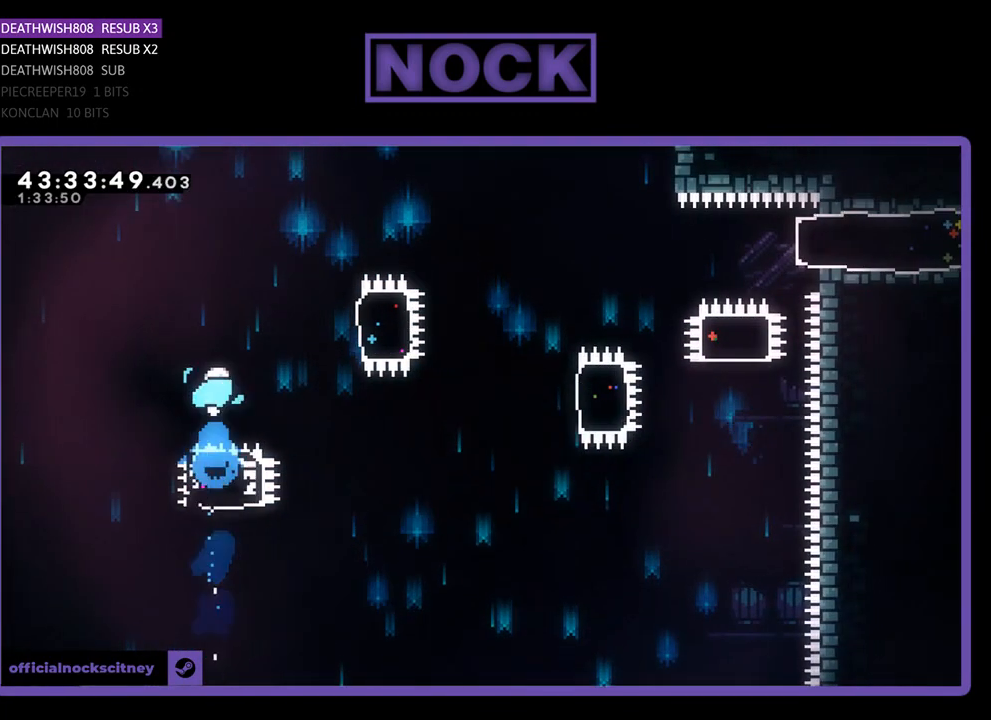
{"buttons": ["CIRCLE", "R2", "DPAD_RIGHT"], "left_stick": "center", "events": [[33, "CIRCLE", "up"], [100, "DPAD_RIGHT", "down"], [167, "CIRCLE", "down"]]}
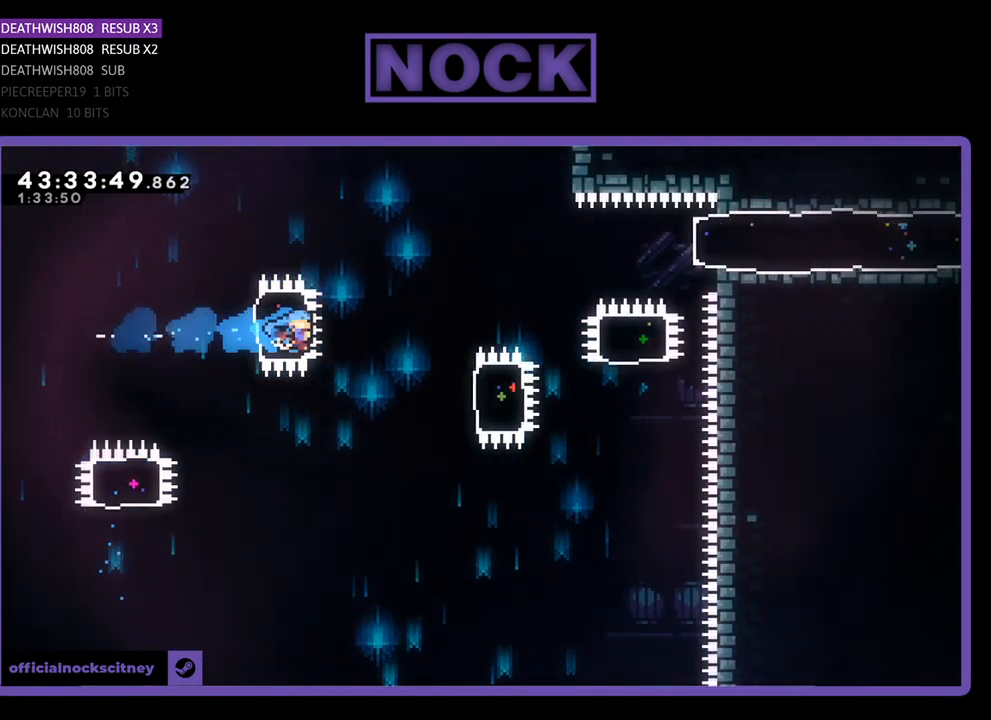
{"buttons": ["CIRCLE", "R2", "DPAD_RIGHT"], "left_stick": "center", "events": [[67, "CIRCLE", "up"], [67, "DPAD_RIGHT", "up"], [233, "DPAD_RIGHT", "down"], [367, "CIRCLE", "down"]]}
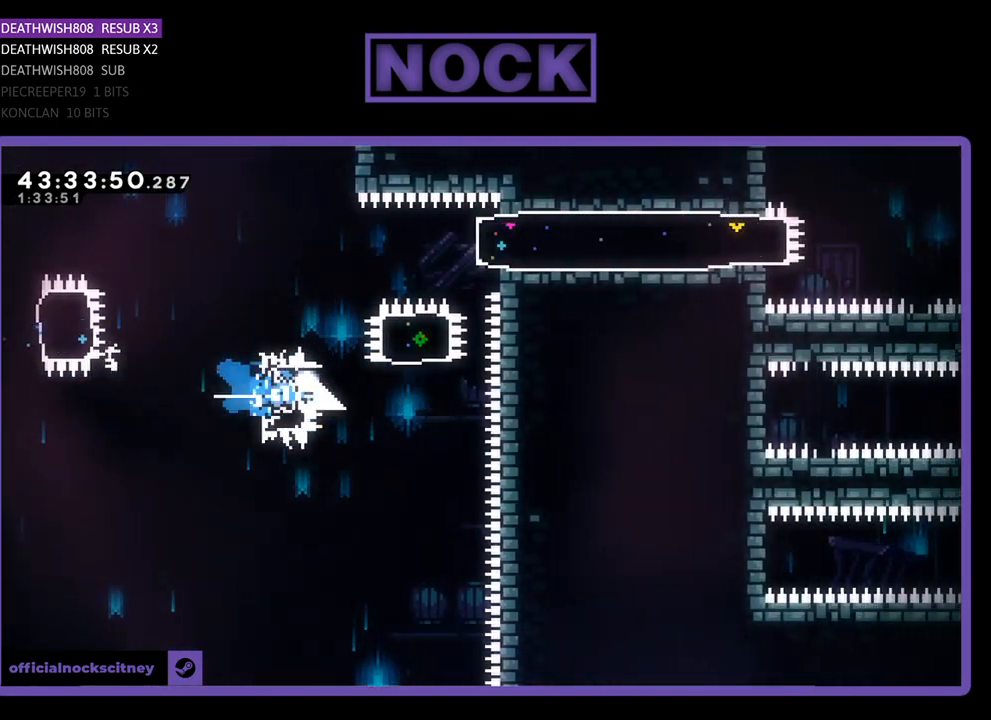
{"buttons": ["R2", "DPAD_RIGHT"], "left_stick": "center", "events": [[67, "DPAD_UP", "down"], [100, "CIRCLE", "up"], [167, "DPAD_RIGHT", "up"], [233, "CIRCLE", "down"], [467, "CIRCLE", "up"], [467, "DPAD_RIGHT", "down"], [467, "DPAD_UP", "up"]]}
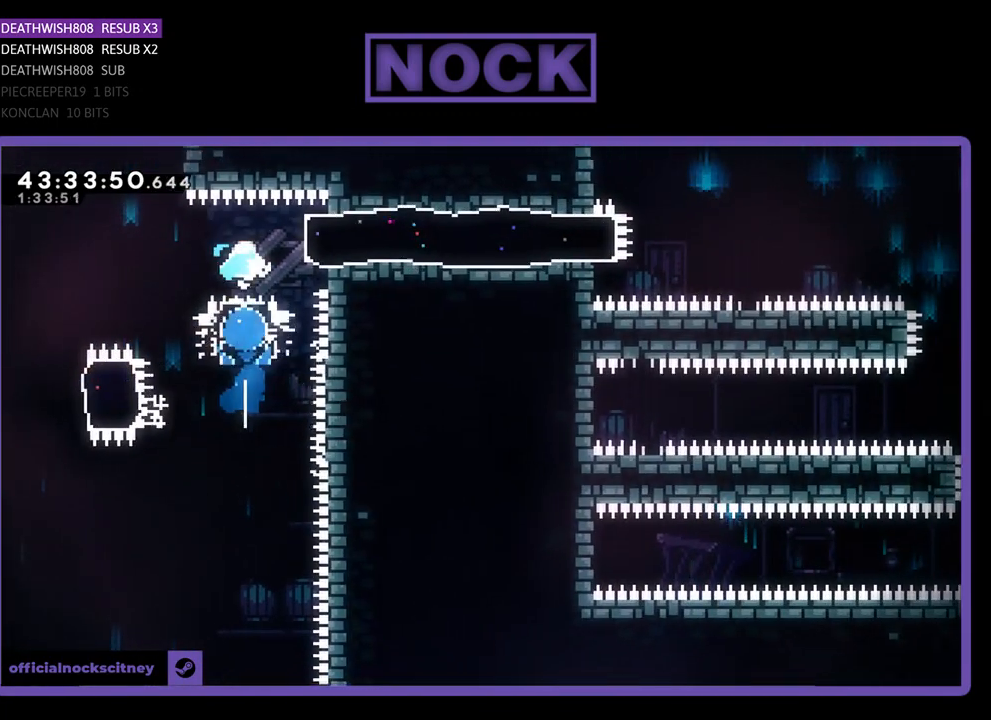
{"buttons": ["R2", "DPAD_RIGHT"], "left_stick": "center", "events": [[100, "CIRCLE", "down"], [300, "CIRCLE", "up"]]}
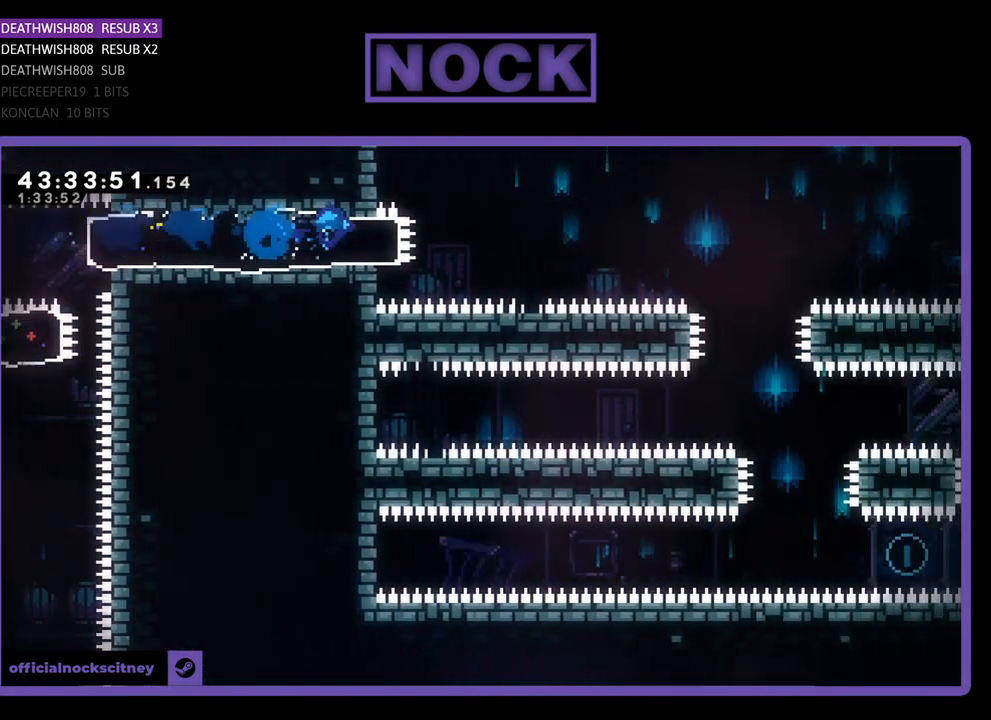
{"buttons": ["R2", "DPAD_RIGHT"], "left_stick": "center", "events": [[100, "CROSS", "down"], [500, "CROSS", "up"]]}
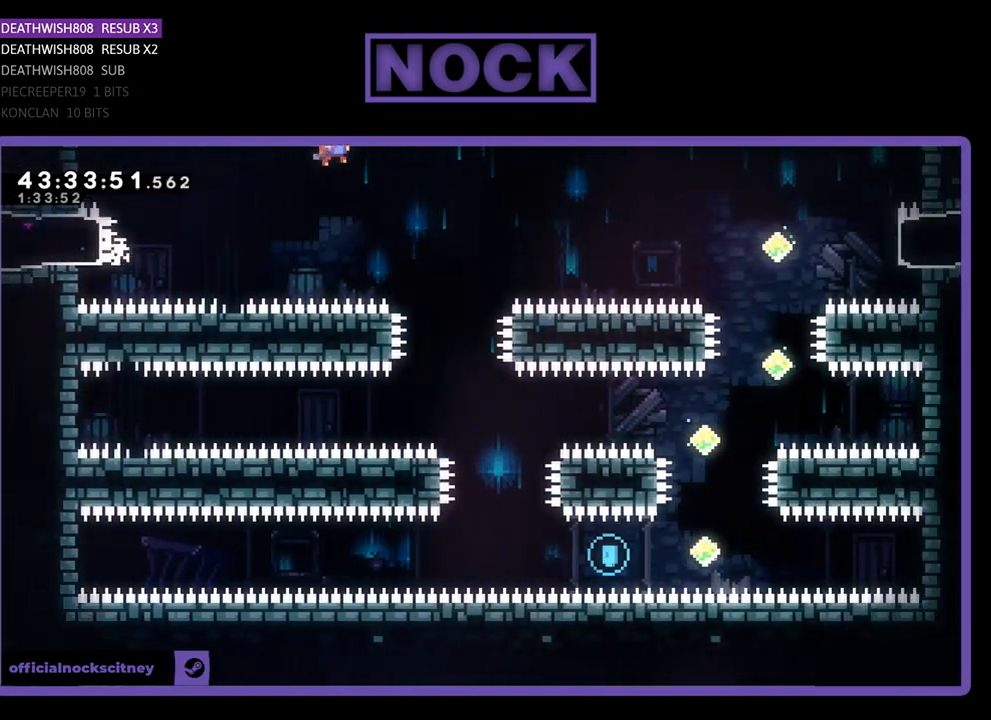
{"buttons": ["R2"], "left_stick": "center", "events": [[133, "DPAD_RIGHT", "up"]]}
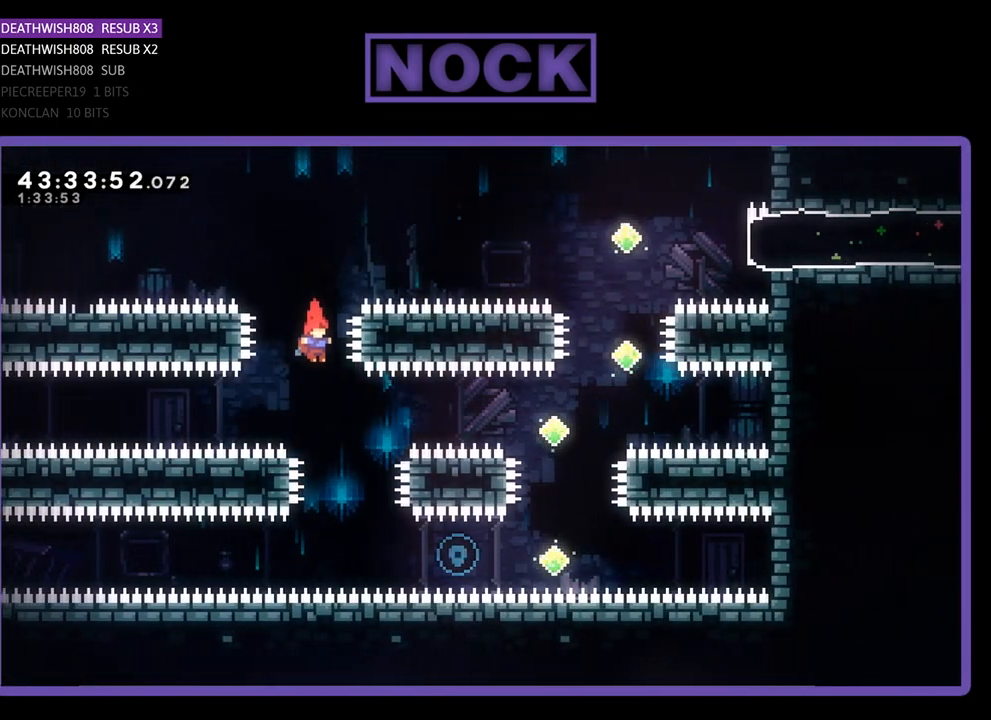
{"buttons": ["CIRCLE", "R2", "DPAD_RIGHT"], "left_stick": "center", "events": [[33, "DPAD_RIGHT", "down"], [433, "CIRCLE", "down"]]}
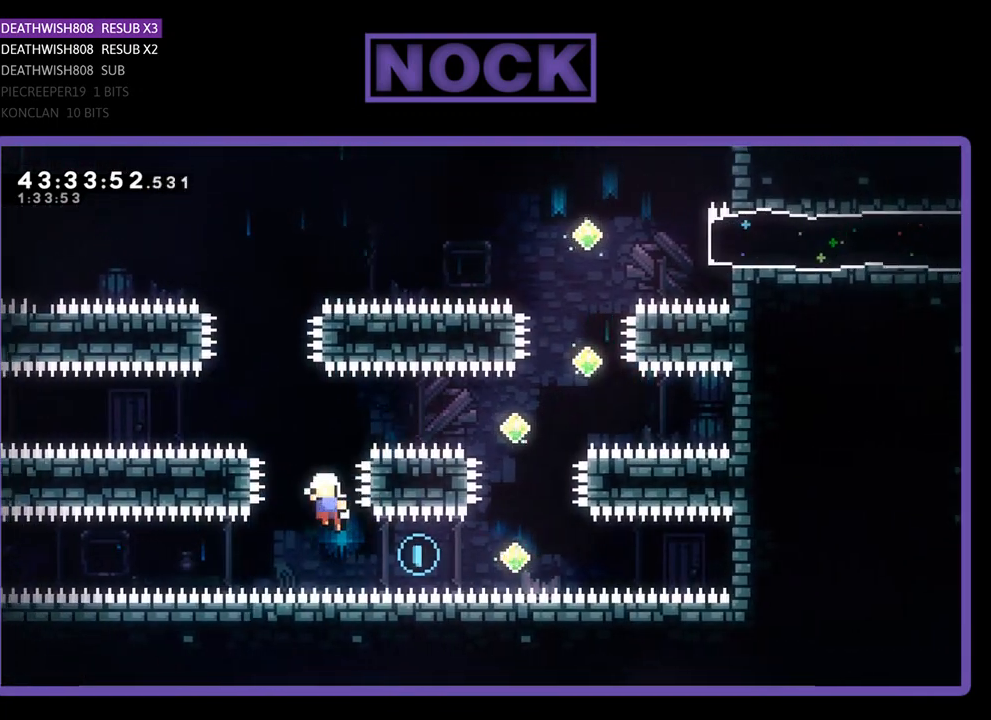
{"buttons": [], "left_stick": "center", "events": [[133, "DPAD_UP", "down"], [167, "CIRCLE", "up"], [267, "DPAD_RIGHT", "up"], [300, "DPAD_UP", "up"], [300, "R2", "up"]]}
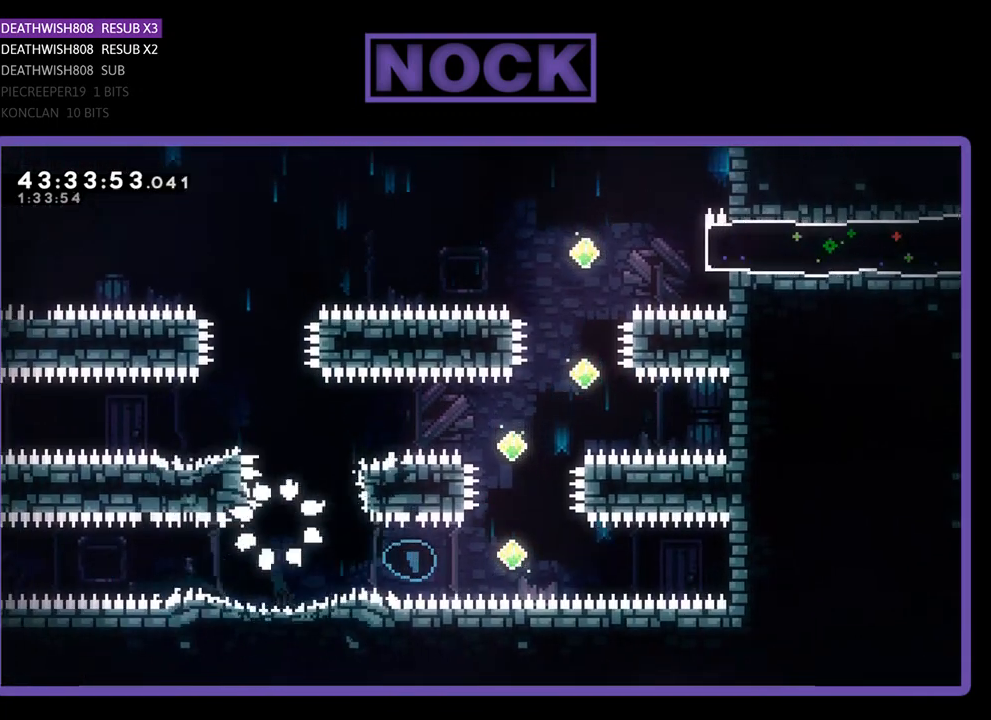
{"buttons": [], "left_stick": "center", "events": []}
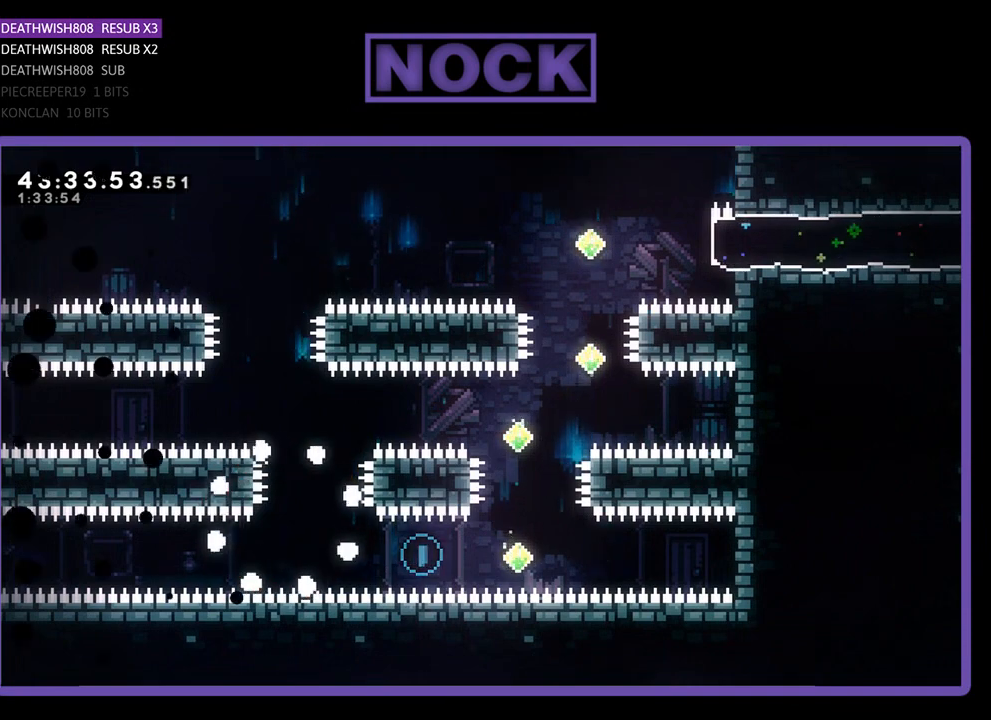
{"buttons": ["R2", "DPAD_RIGHT"], "left_stick": "center", "events": [[100, "R2", "down"], [200, "DPAD_RIGHT", "down"]]}
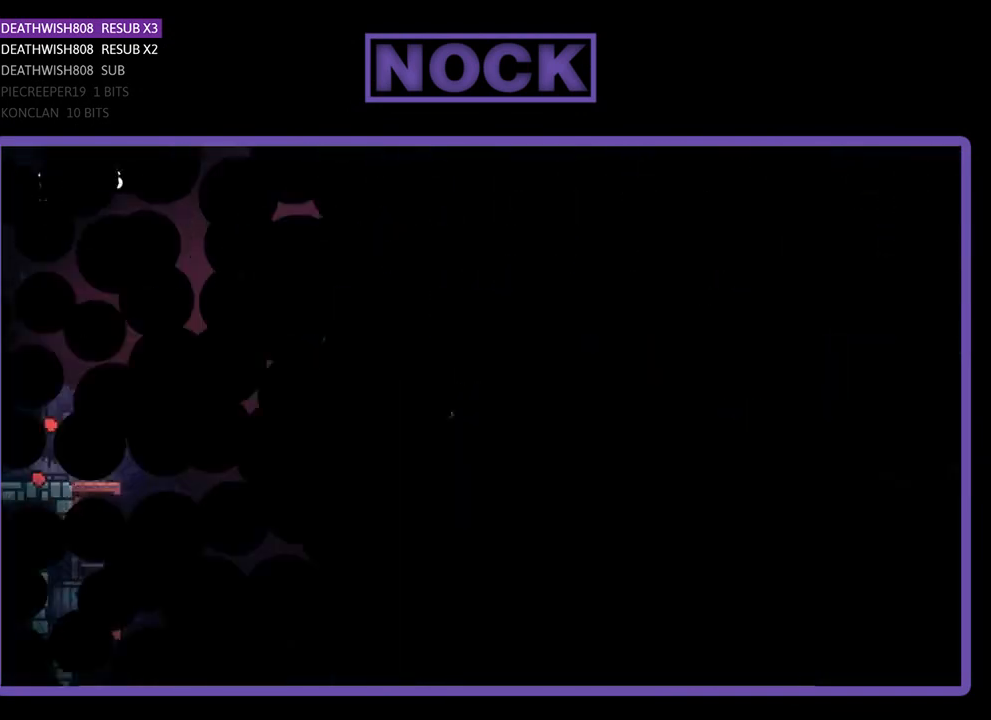
{"buttons": ["R2", "DPAD_RIGHT"], "left_stick": "center", "events": []}
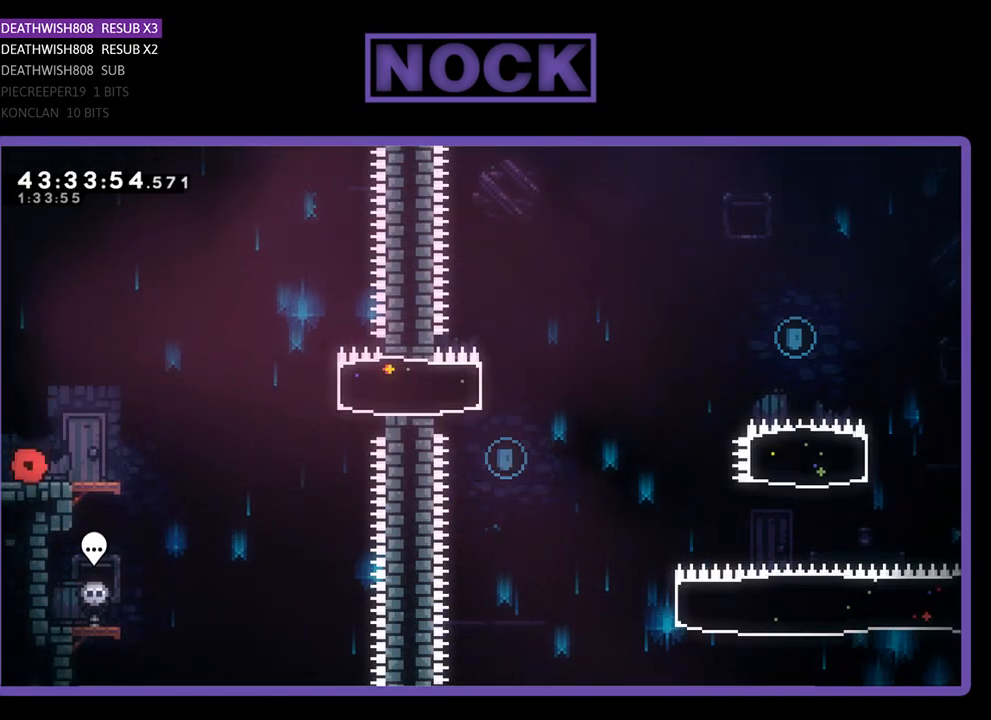
{"buttons": ["CROSS", "R2", "DPAD_RIGHT"], "left_stick": "center", "events": [[467, "CROSS", "down"]]}
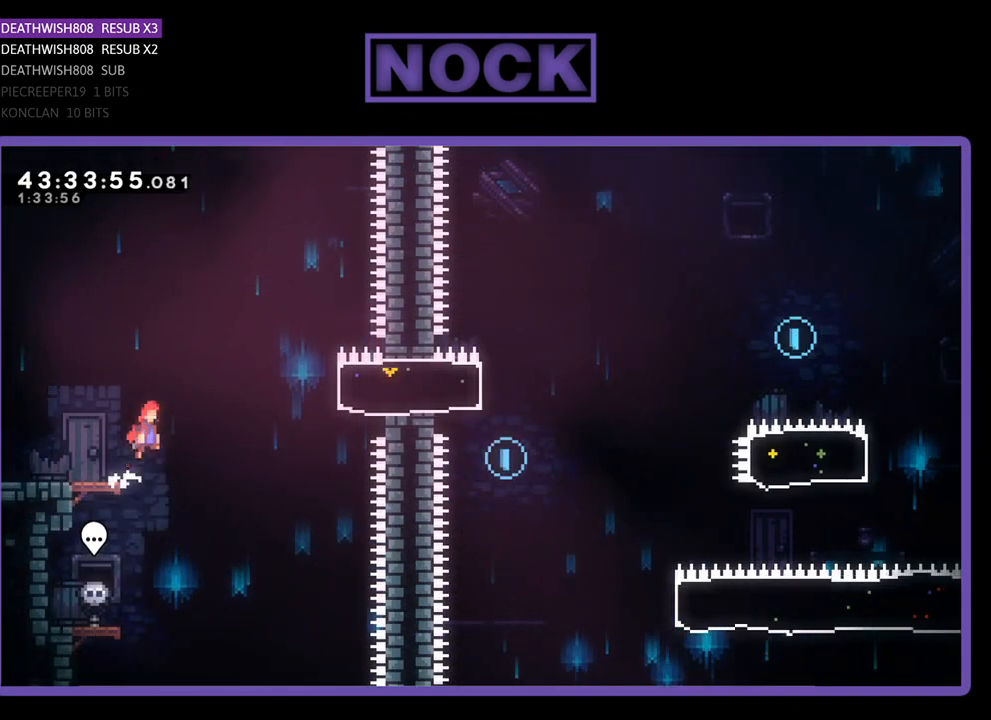
{"buttons": ["CIRCLE", "R2", "DPAD_RIGHT"], "left_stick": "center", "events": [[267, "CROSS", "up"], [367, "CIRCLE", "down"]]}